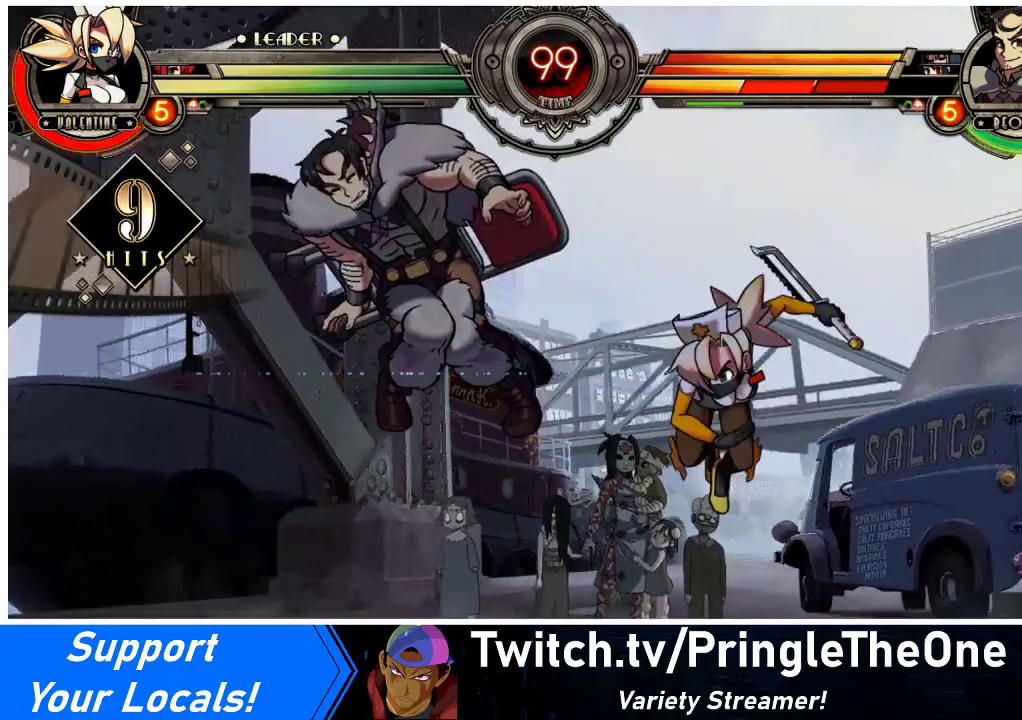
Gameplay with a controller (arcade stick); each line is a JSON object with the inputs held at the frame after it. "events" lists button and stick changes between this image and that frame as [ms after this image, input, new state], when the widget could be followed in between. Not read: L3 R3.
{"buttons": ["SQUARE"], "events": [[133, "DPAD_LEFT", "down"], [167, "DPAD_LEFT", "up"], [233, "DPAD_LEFT", "down"], [500, "DPAD_LEFT", "up"], [500, "SQUARE", "down"]]}
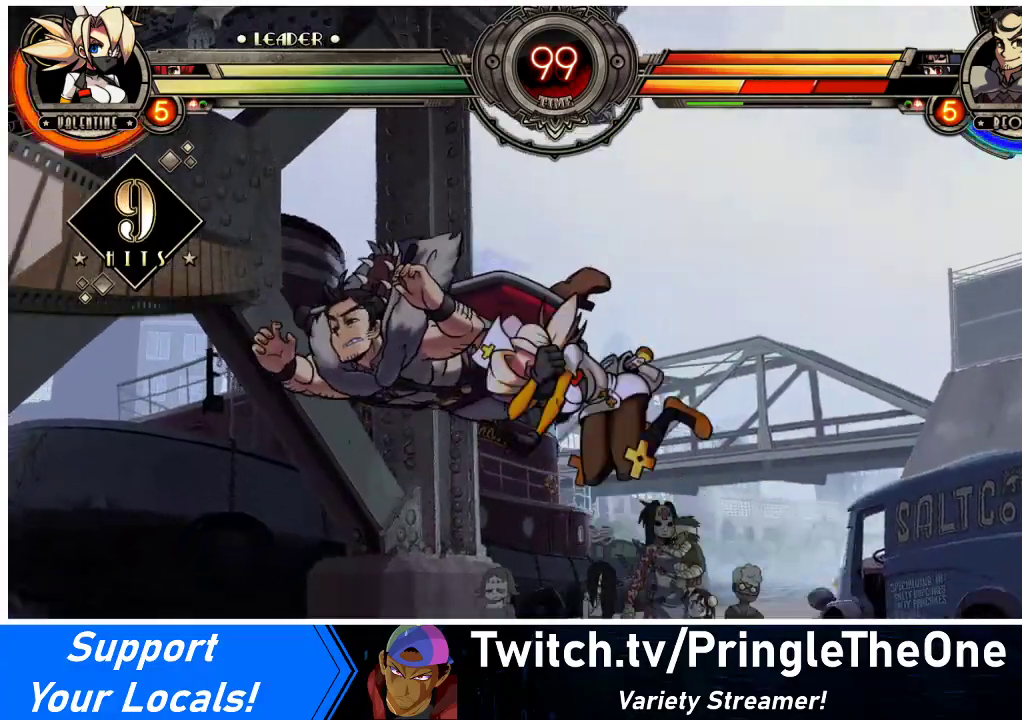
{"buttons": ["R1"], "events": [[100, "SQUARE", "up"], [167, "CIRCLE", "down"], [267, "CIRCLE", "up"], [433, "R1", "down"]]}
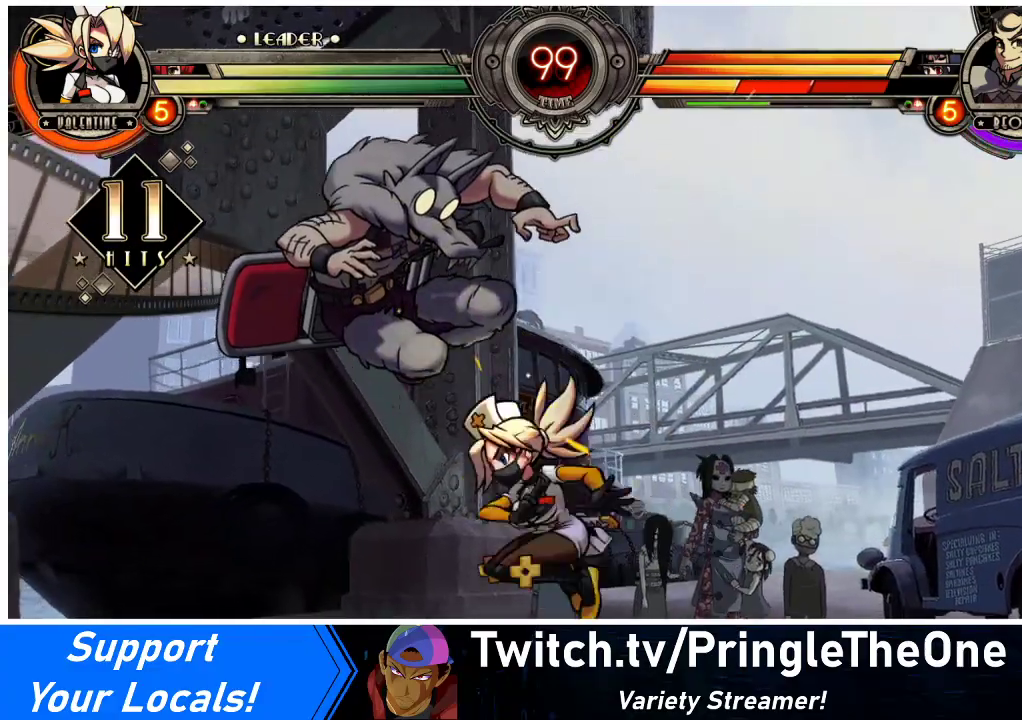
{"buttons": ["SQUARE"], "events": [[67, "R1", "up"], [200, "DPAD_RIGHT", "down"], [333, "DPAD_RIGHT", "up"], [333, "SQUARE", "down"], [433, "SQUARE", "up"], [500, "SQUARE", "down"]]}
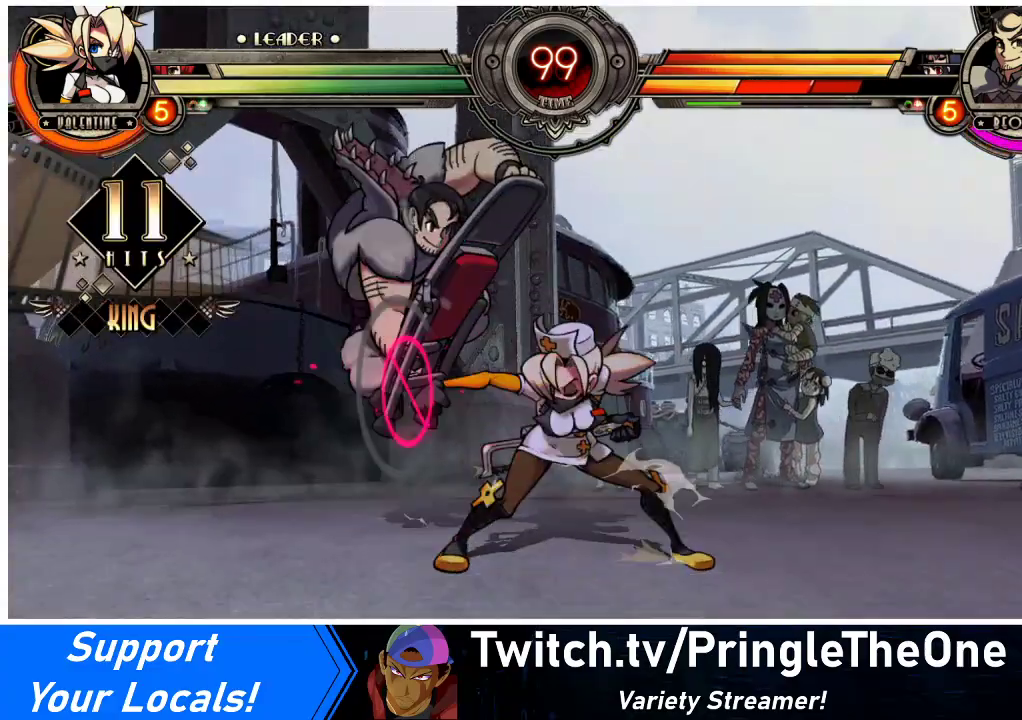
{"buttons": [], "events": [[133, "SQUARE", "up"], [200, "SQUARE", "down"], [267, "SQUARE", "up"]]}
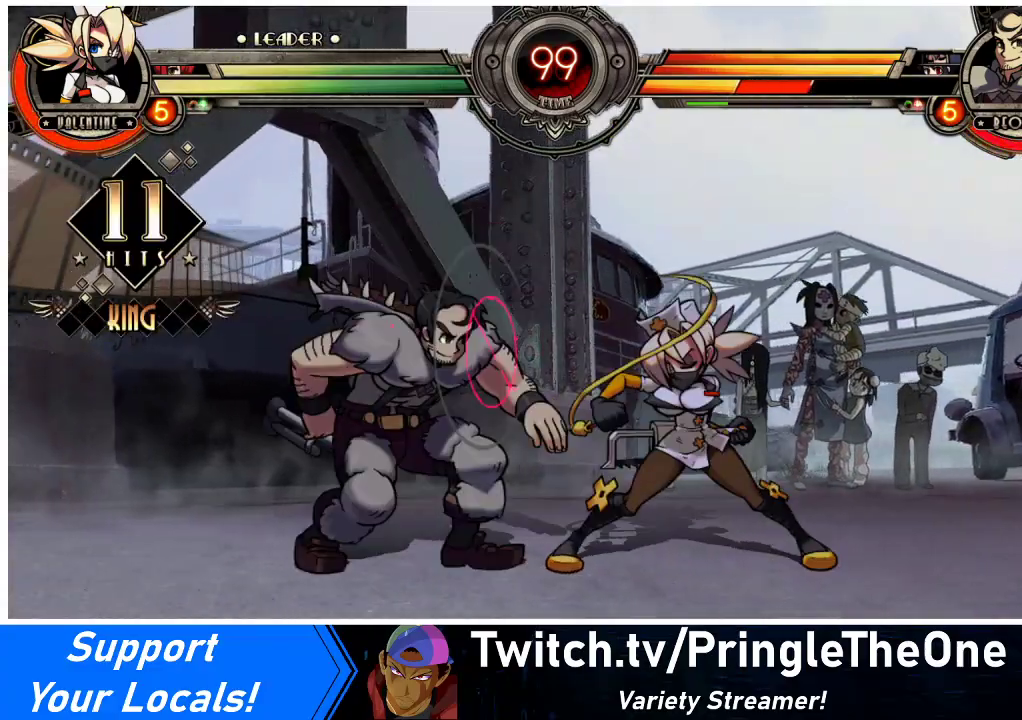
{"buttons": [], "events": []}
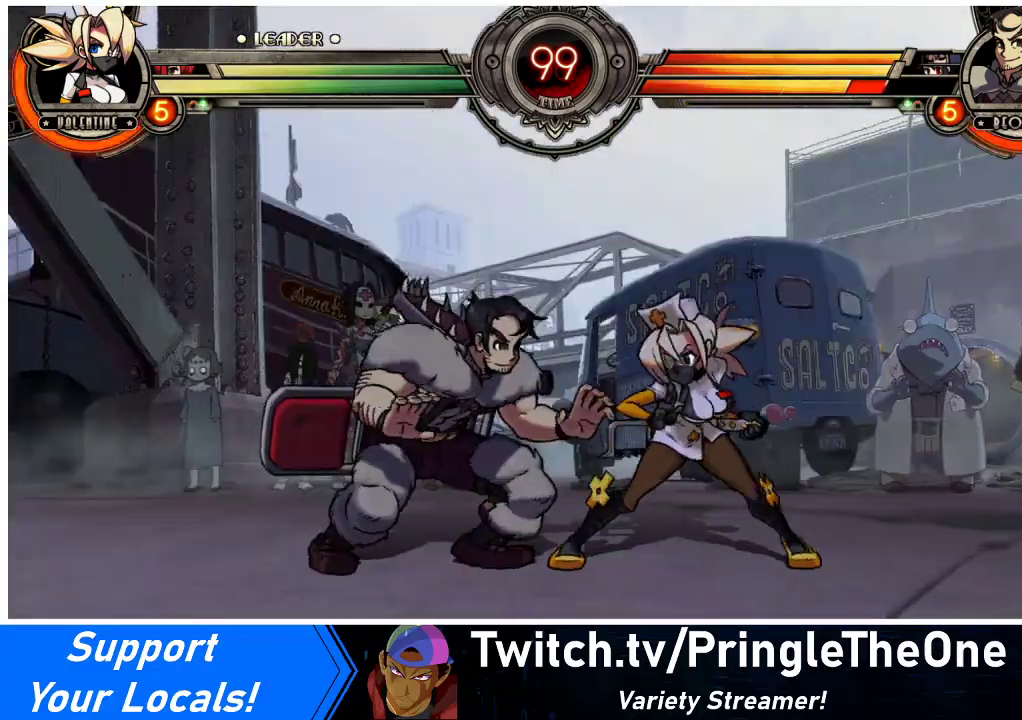
{"buttons": ["DPAD_DOWN", "DPAD_LEFT"], "events": [[33, "DPAD_LEFT", "down"], [133, "DPAD_DOWN", "down"], [333, "CIRCLE", "down"], [400, "CIRCLE", "up"], [400, "CROSS", "down"], [500, "CROSS", "up"]]}
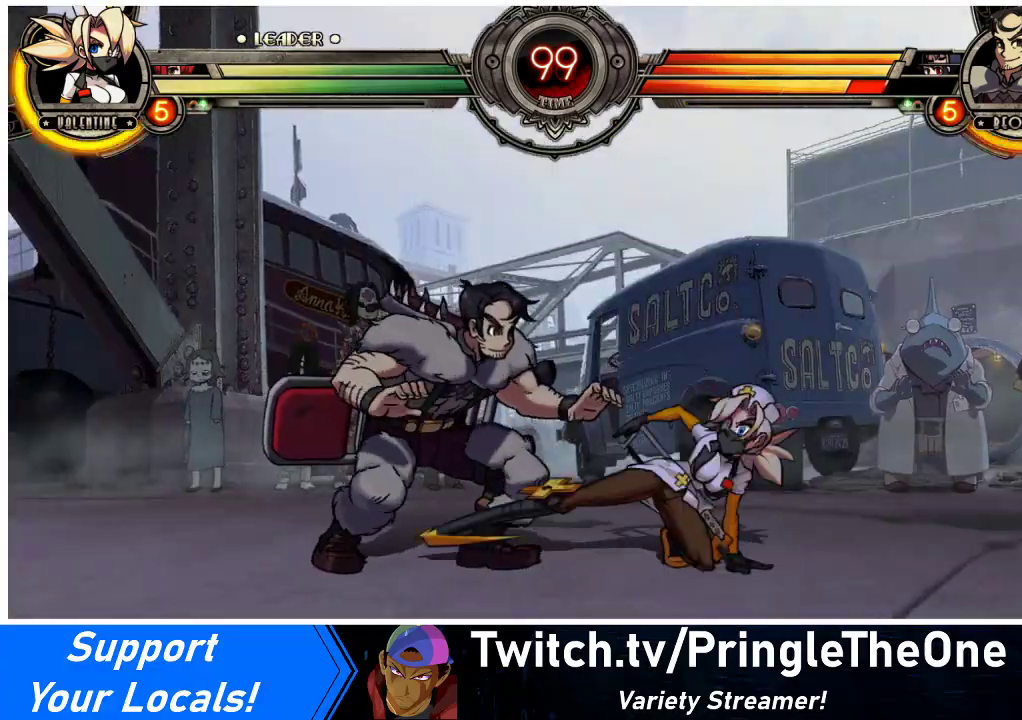
{"buttons": ["DPAD_LEFT"], "events": [[233, "R1", "down"], [333, "R1", "up"], [500, "DPAD_DOWN", "up"]]}
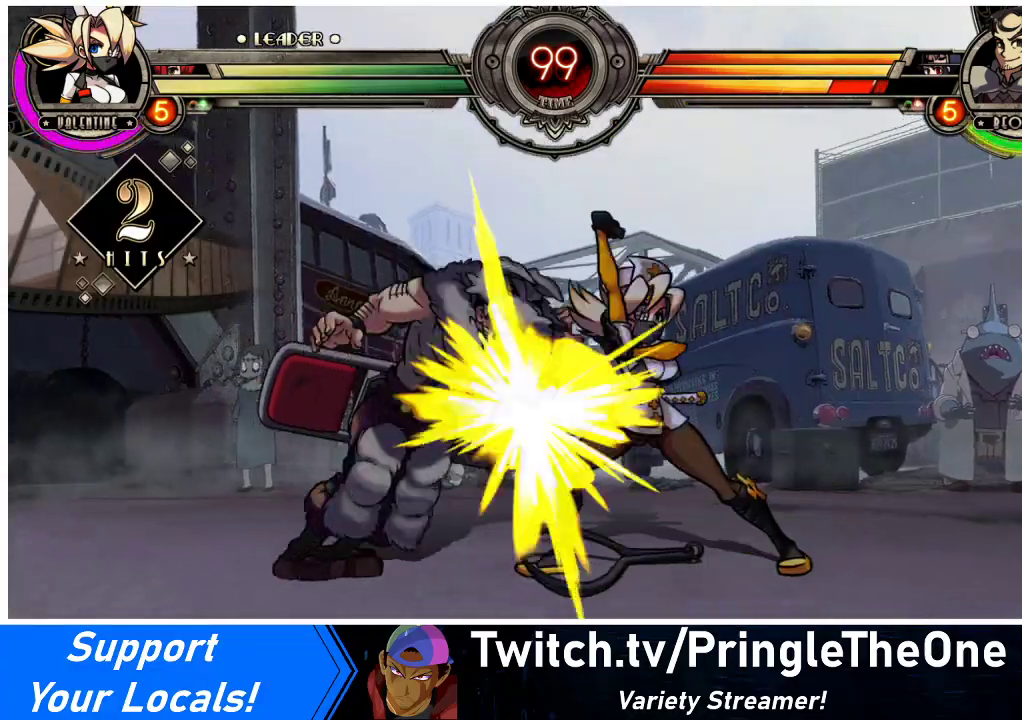
{"buttons": [], "events": [[133, "DPAD_UP", "down"], [233, "DPAD_UP", "up"], [267, "DPAD_LEFT", "up"], [267, "R1", "down"], [400, "R1", "up"]]}
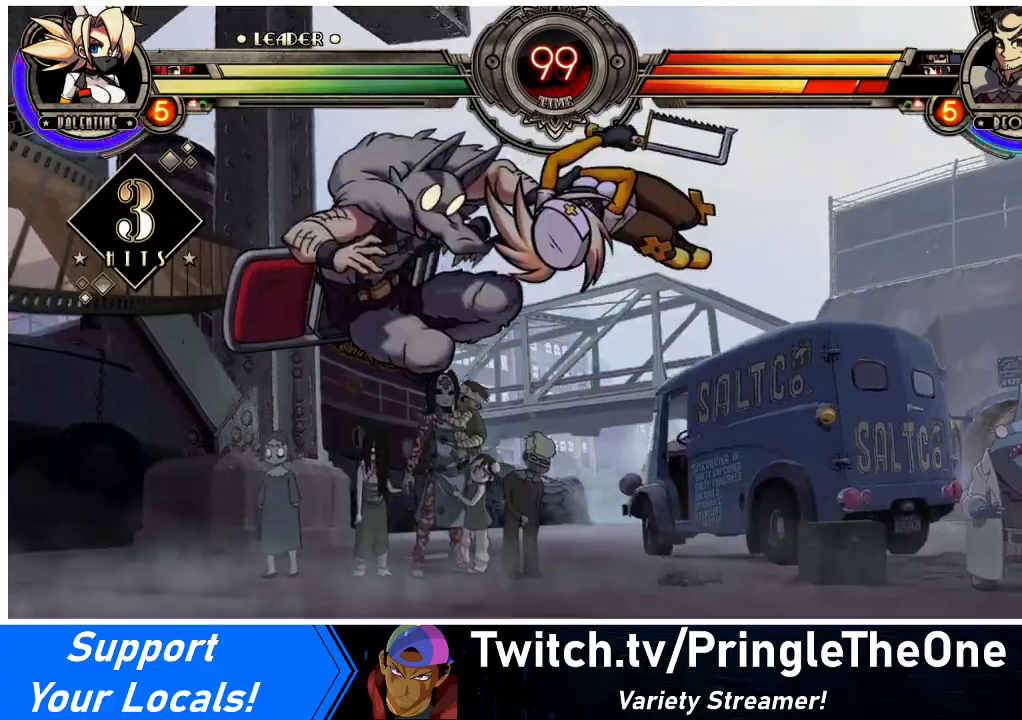
{"buttons": [], "events": [[33, "R2", "down"], [167, "R2", "up"]]}
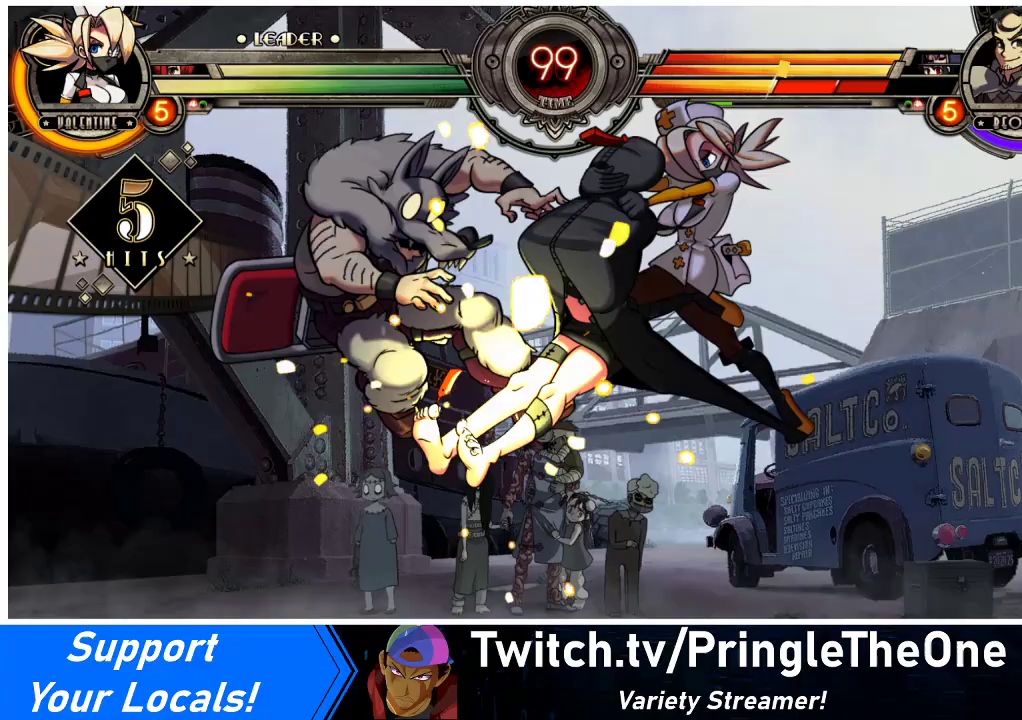
{"buttons": [], "events": [[67, "DPAD_DOWN", "down"], [133, "DPAD_LEFT", "down"], [200, "DPAD_DOWN", "up"], [233, "R2", "down"], [300, "DPAD_LEFT", "up"], [367, "R2", "up"]]}
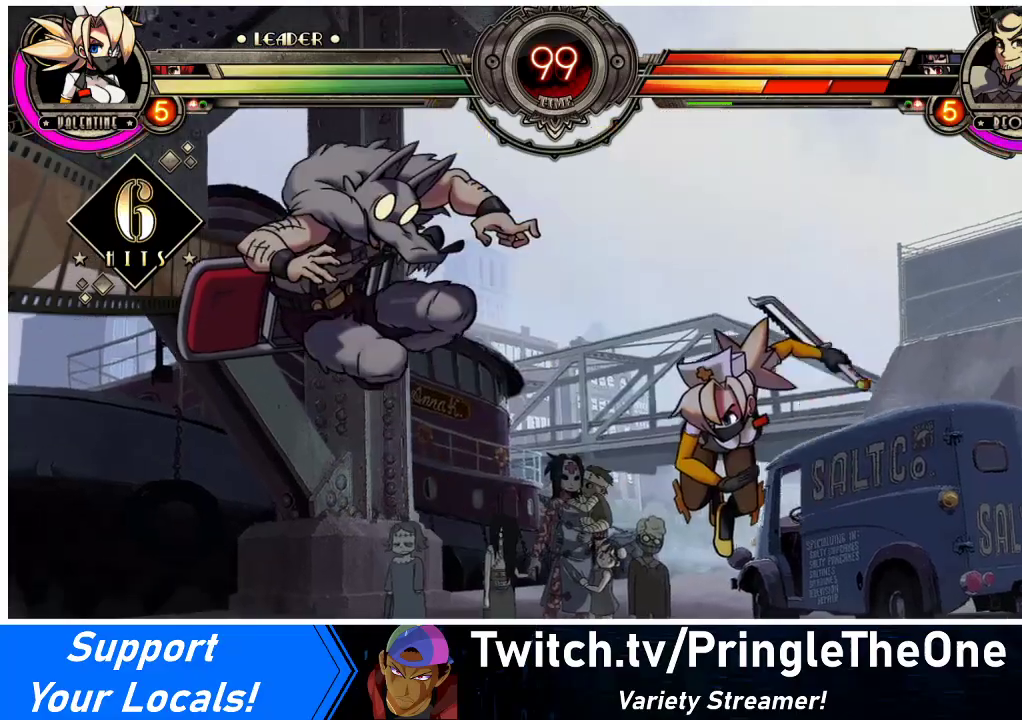
{"buttons": [], "events": []}
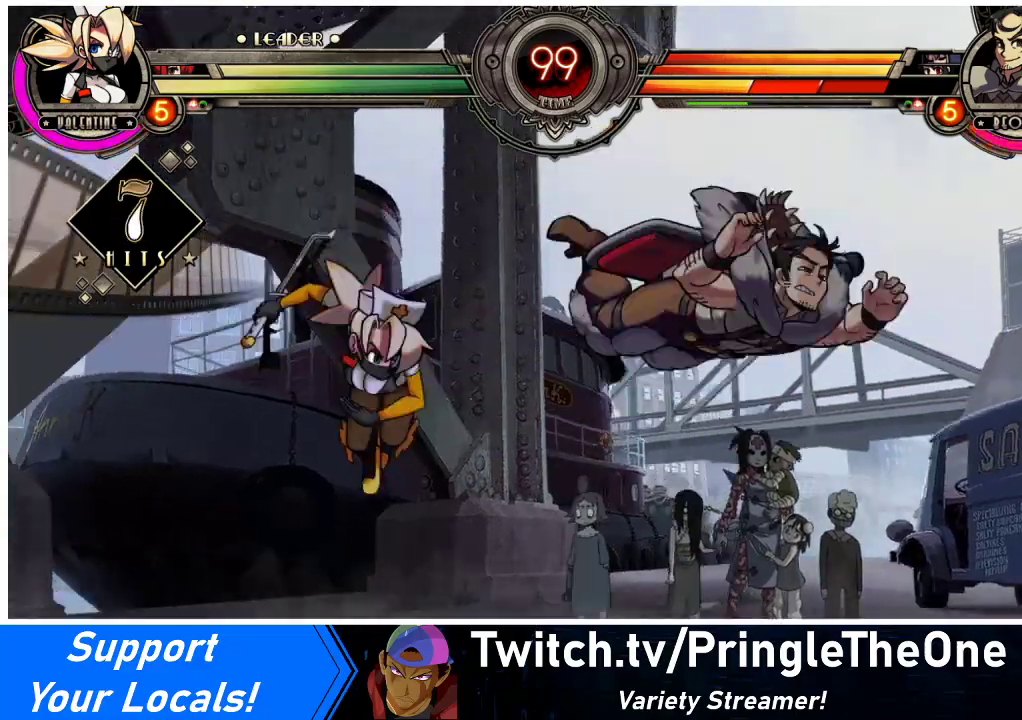
{"buttons": [], "events": [[67, "DPAD_DOWN", "down"], [100, "DPAD_RIGHT", "down"], [167, "DPAD_DOWN", "up"], [233, "CIRCLE", "down"], [233, "DPAD_RIGHT", "up"], [367, "CIRCLE", "up"]]}
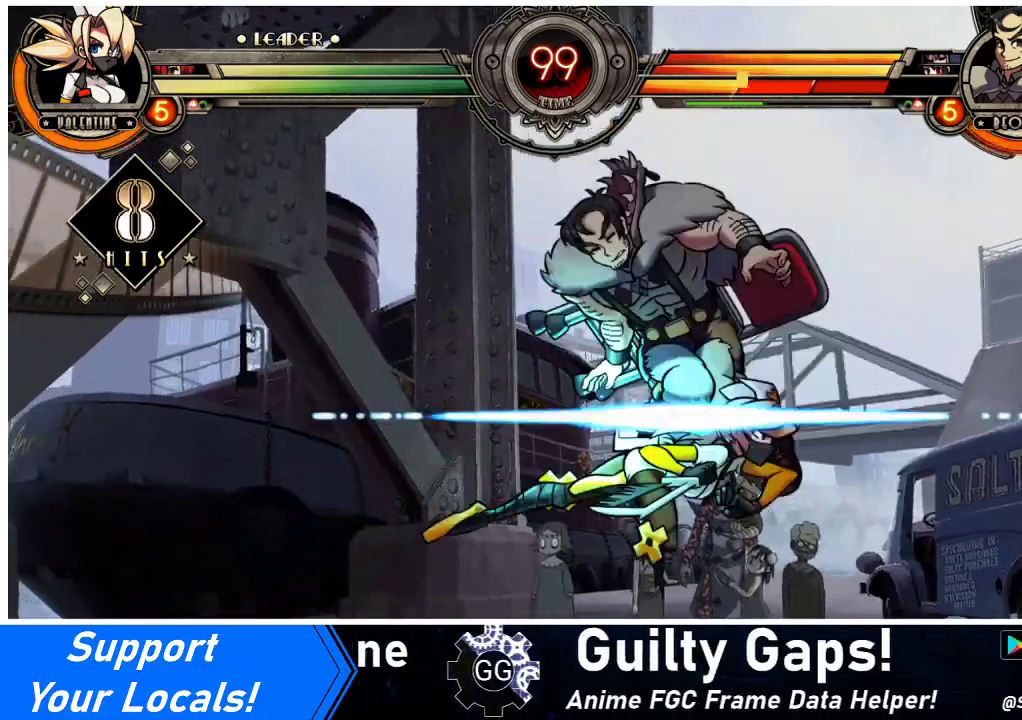
{"buttons": ["DPAD_LEFT"], "events": [[233, "DPAD_LEFT", "down"], [300, "DPAD_LEFT", "up"], [367, "DPAD_LEFT", "down"]]}
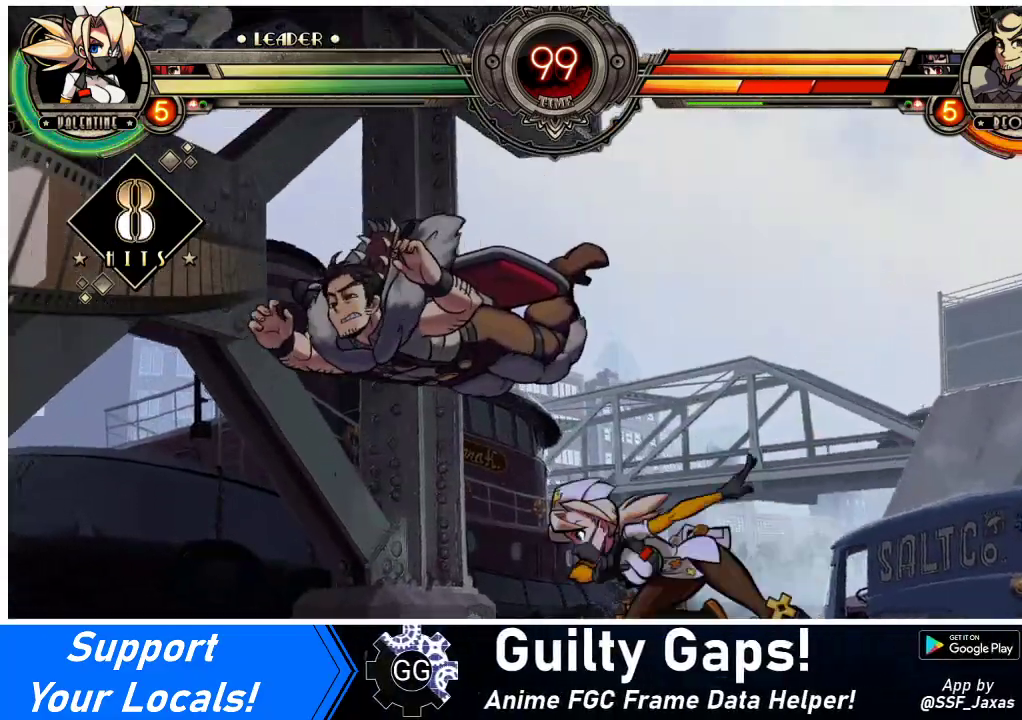
{"buttons": [], "events": [[167, "SQUARE", "down"], [200, "DPAD_LEFT", "up"], [267, "SQUARE", "up"], [333, "CIRCLE", "down"], [433, "CIRCLE", "up"]]}
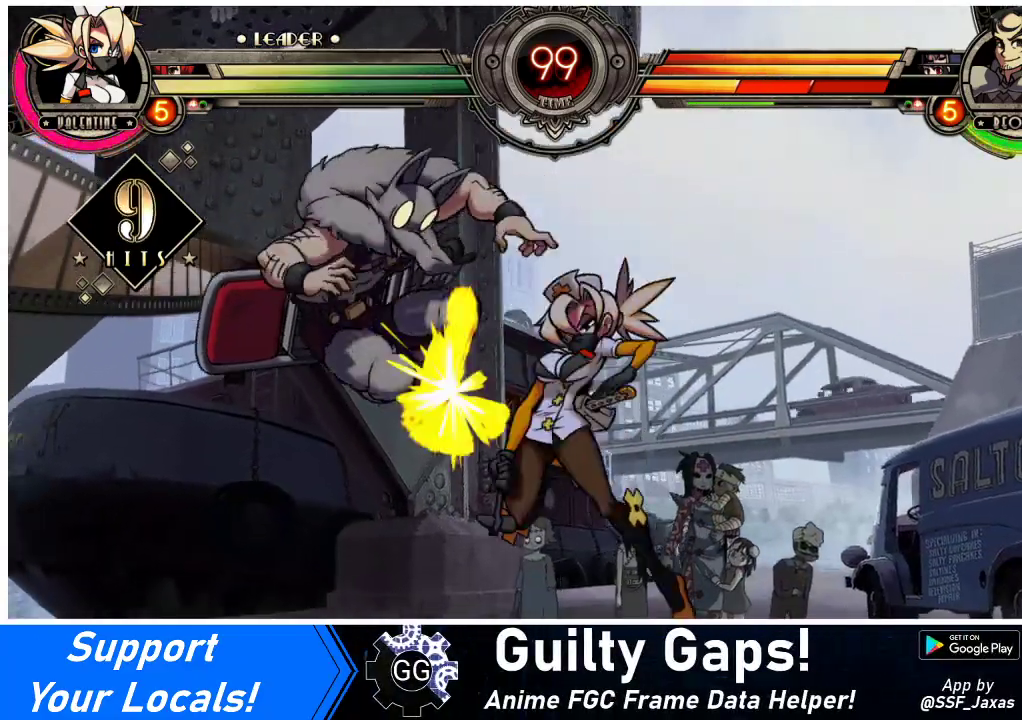
{"buttons": ["DPAD_DOWN"], "events": [[100, "R1", "down"], [233, "R1", "up"], [267, "DPAD_LEFT", "down"], [333, "DPAD_LEFT", "up"], [400, "DPAD_LEFT", "down"], [500, "DPAD_DOWN", "down"], [500, "DPAD_LEFT", "up"]]}
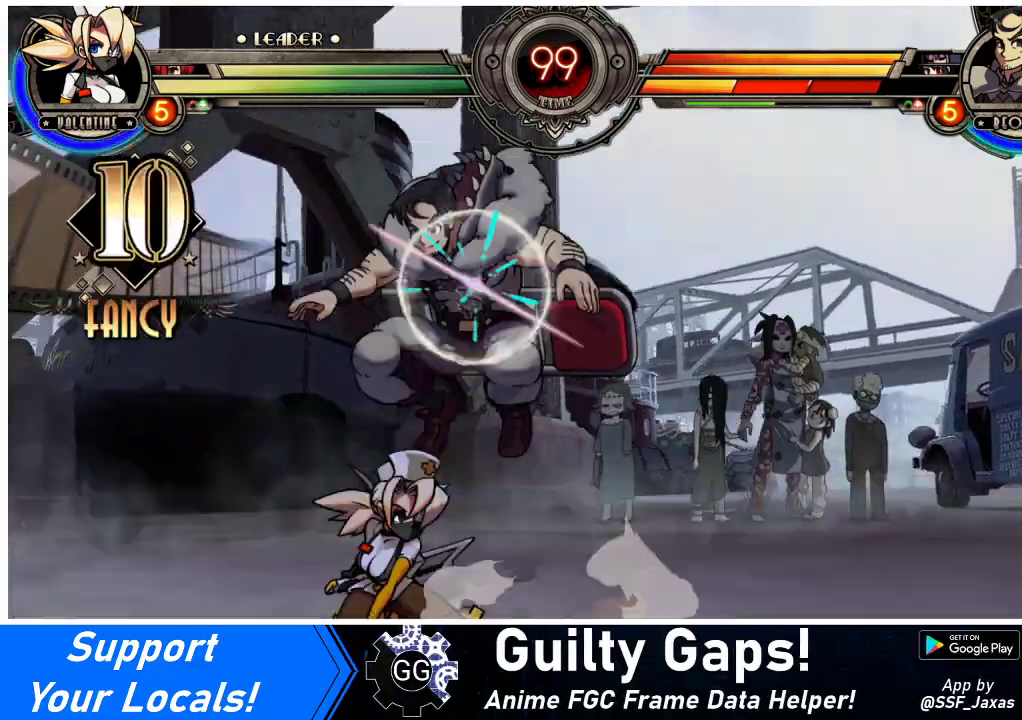
{"buttons": ["DPAD_DOWN", "DPAD_RIGHT"], "events": [[33, "CROSS", "down"], [33, "DPAD_RIGHT", "down"], [133, "CROSS", "up"], [167, "CIRCLE", "down"], [333, "CIRCLE", "up"]]}
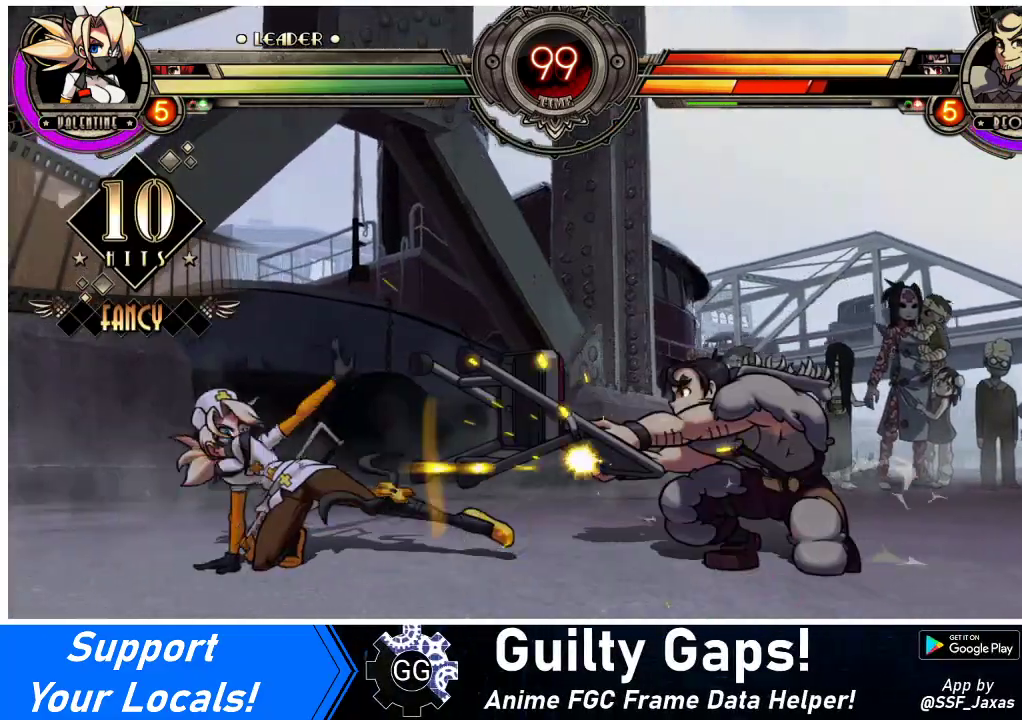
{"buttons": [], "events": [[167, "DPAD_DOWN", "up"], [200, "DPAD_RIGHT", "up"]]}
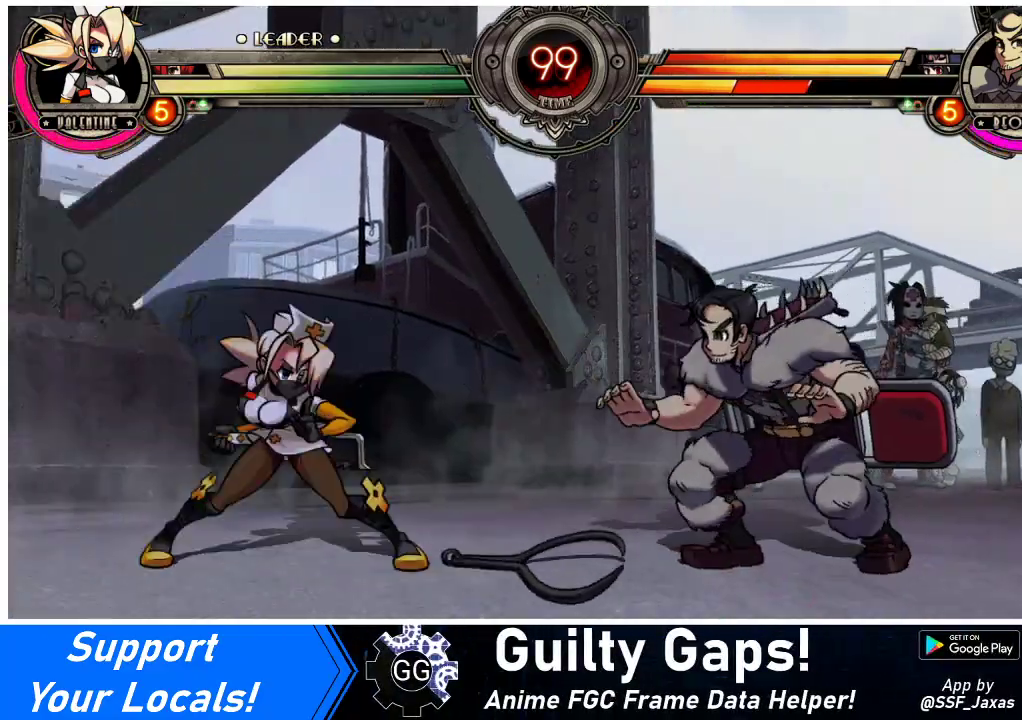
{"buttons": [], "events": []}
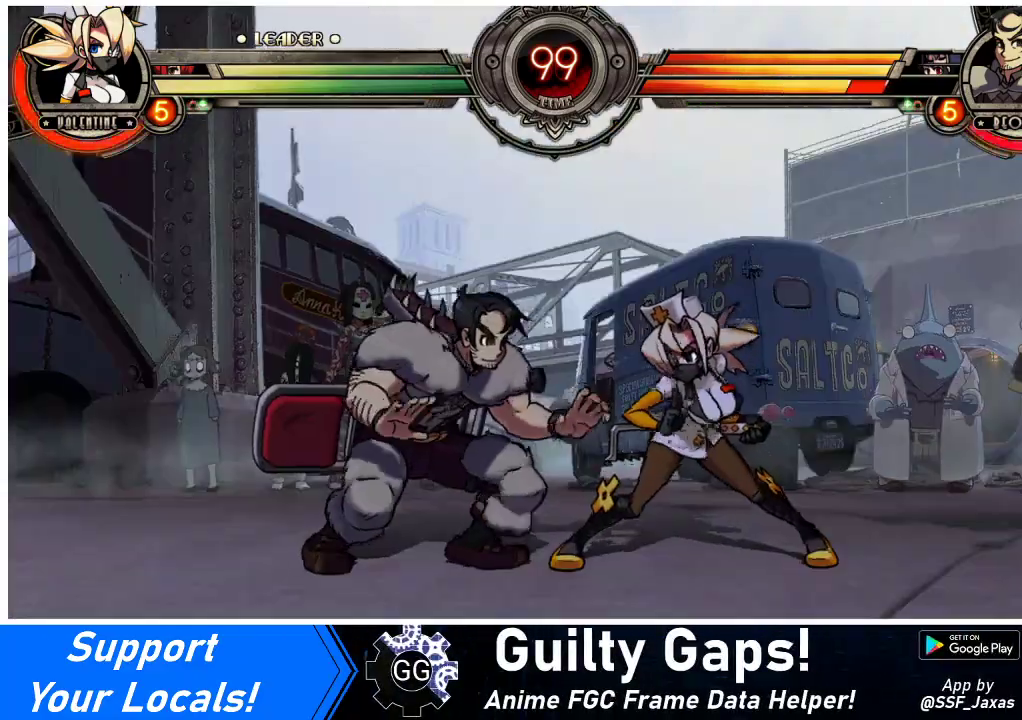
{"buttons": ["CIRCLE", "DPAD_DOWN", "DPAD_LEFT"], "events": [[67, "DPAD_LEFT", "down"], [133, "DPAD_LEFT", "up"], [200, "DPAD_LEFT", "down"], [300, "DPAD_DOWN", "down"], [333, "CROSS", "down"], [433, "CROSS", "up"], [500, "CIRCLE", "down"]]}
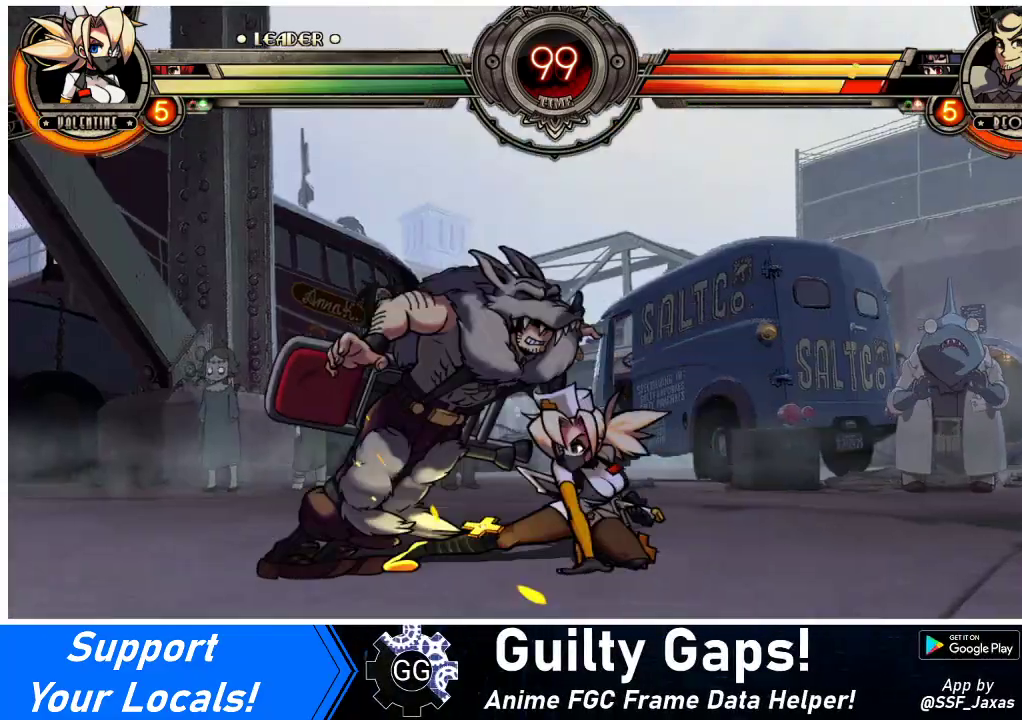
{"buttons": ["DPAD_DOWN", "DPAD_LEFT"], "events": [[133, "CIRCLE", "up"]]}
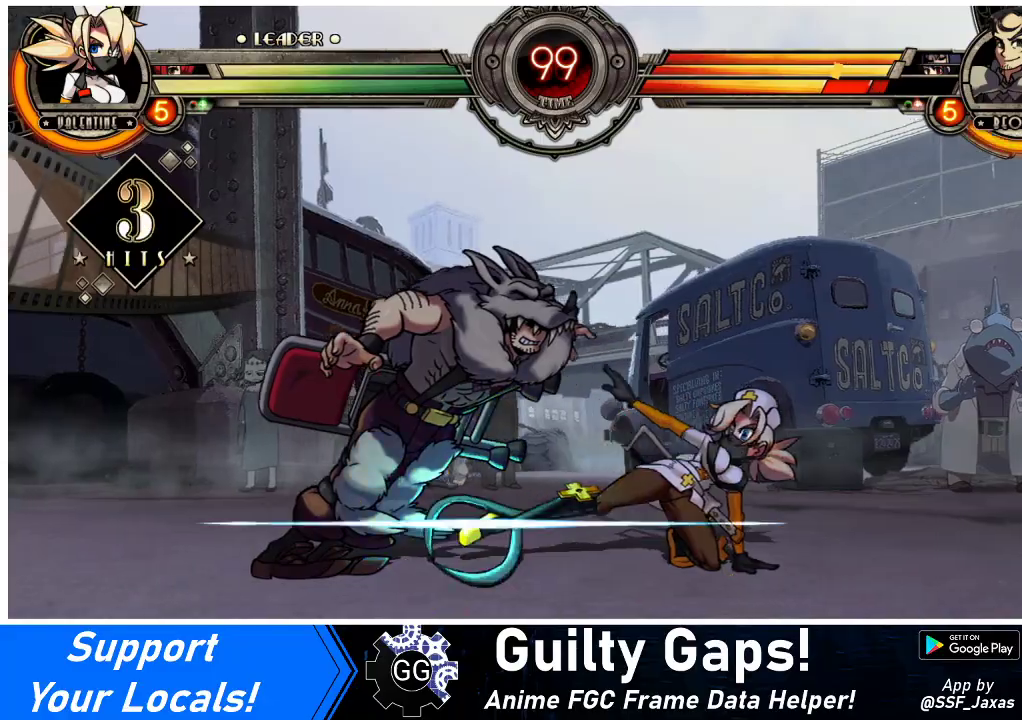
{"buttons": ["R1"], "events": [[33, "R1", "down"], [200, "R1", "up"], [233, "DPAD_DOWN", "up"], [333, "DPAD_UP", "down"], [467, "DPAD_LEFT", "up"], [467, "DPAD_UP", "up"], [500, "R1", "down"]]}
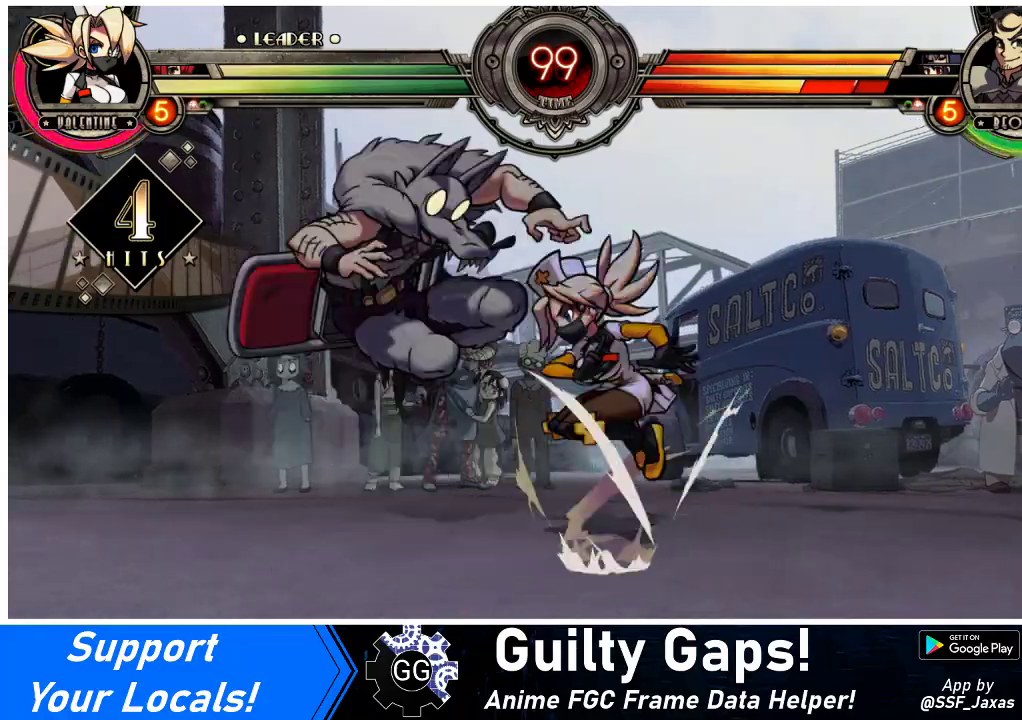
{"buttons": [], "events": [[167, "R1", "up"], [300, "R2", "down"], [433, "R2", "up"]]}
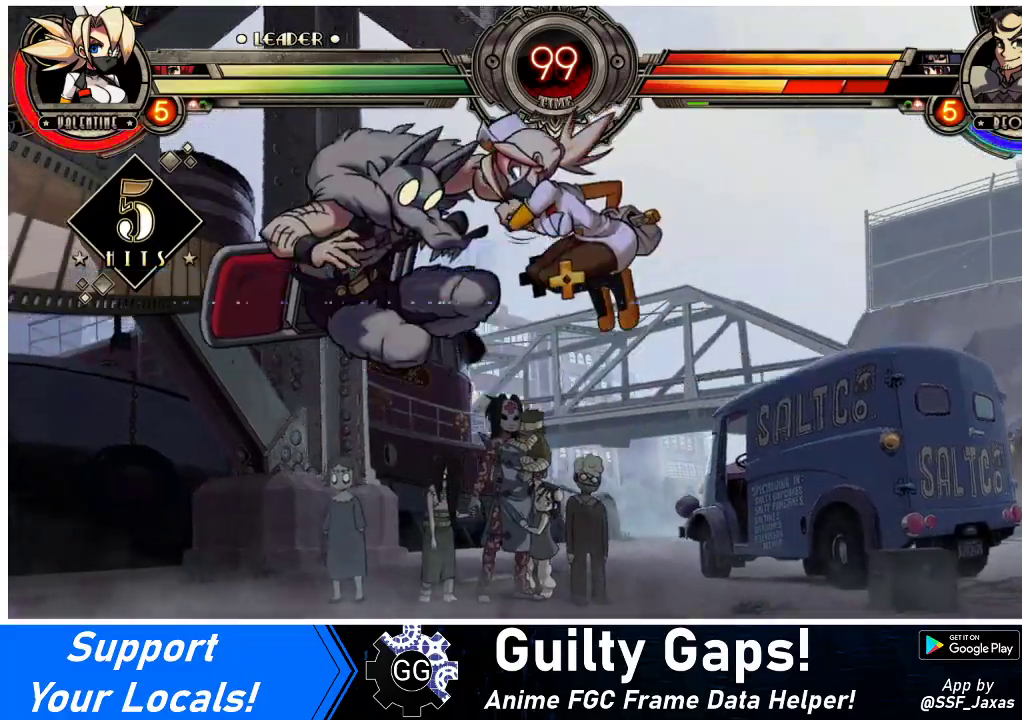
{"buttons": ["R2", "DPAD_LEFT"], "events": [[333, "DPAD_DOWN", "down"], [400, "DPAD_LEFT", "down"], [433, "DPAD_DOWN", "up"], [500, "R2", "down"]]}
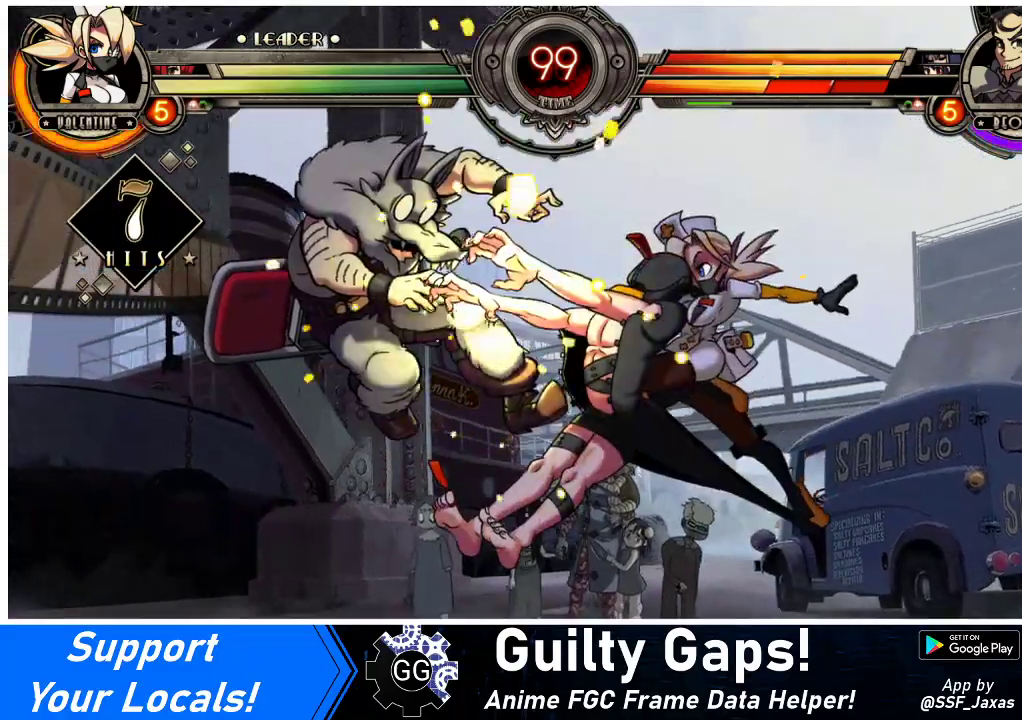
{"buttons": [], "events": [[67, "DPAD_LEFT", "up"], [133, "R2", "up"]]}
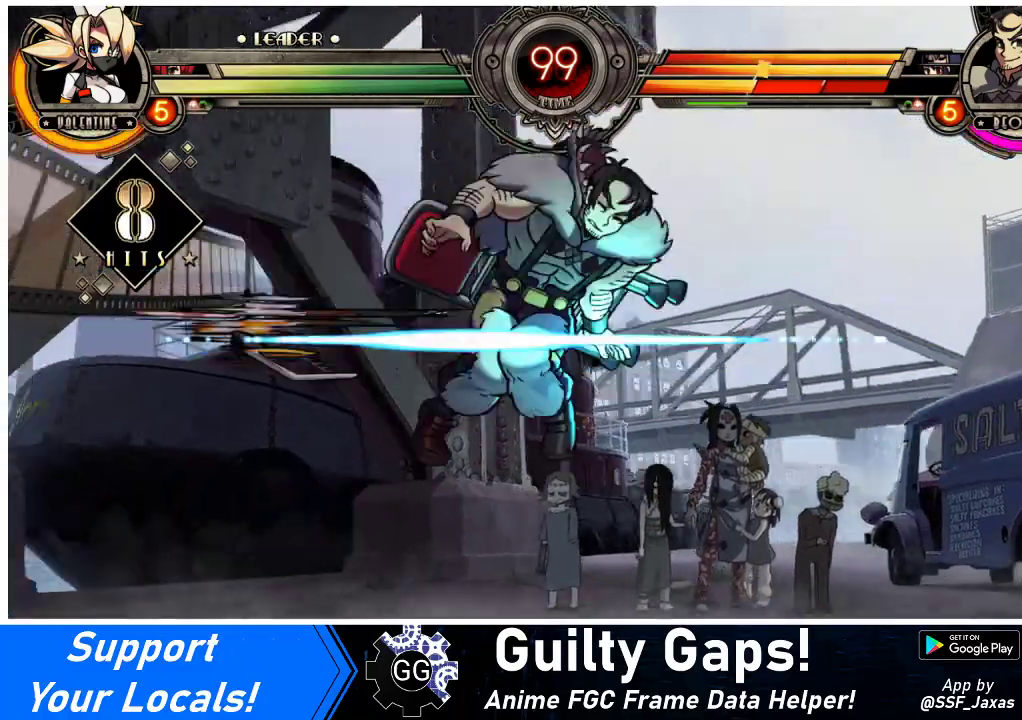
{"buttons": ["DPAD_RIGHT"], "events": [[367, "DPAD_DOWN", "down"], [433, "DPAD_RIGHT", "down"], [500, "DPAD_DOWN", "up"]]}
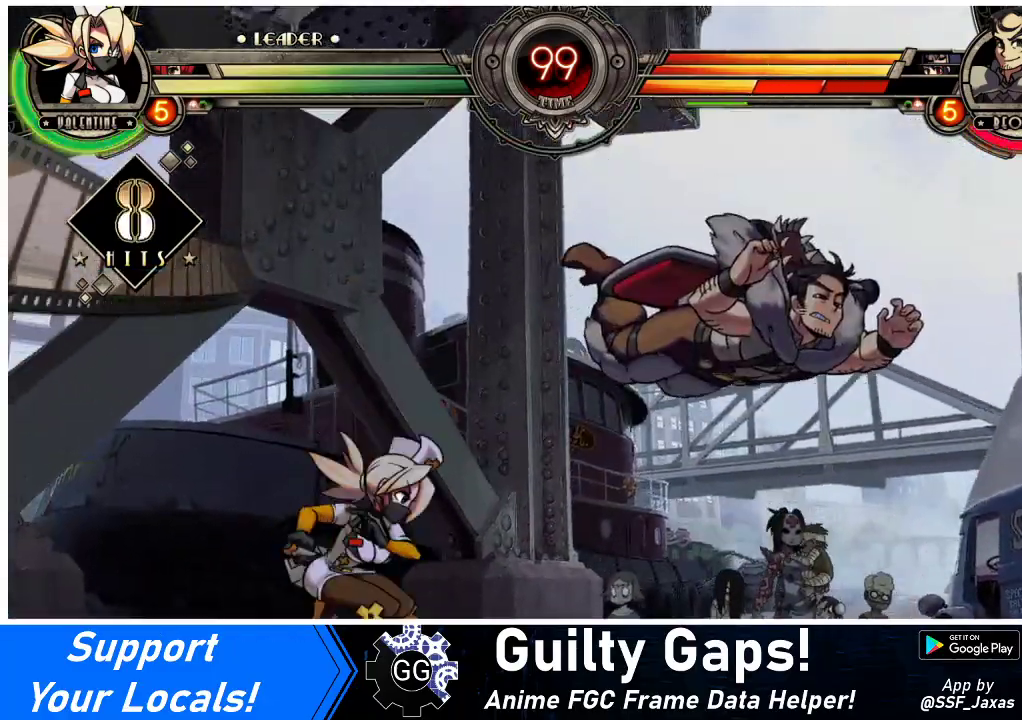
{"buttons": [], "events": [[33, "CIRCLE", "down"], [33, "DPAD_RIGHT", "up"], [167, "CIRCLE", "up"]]}
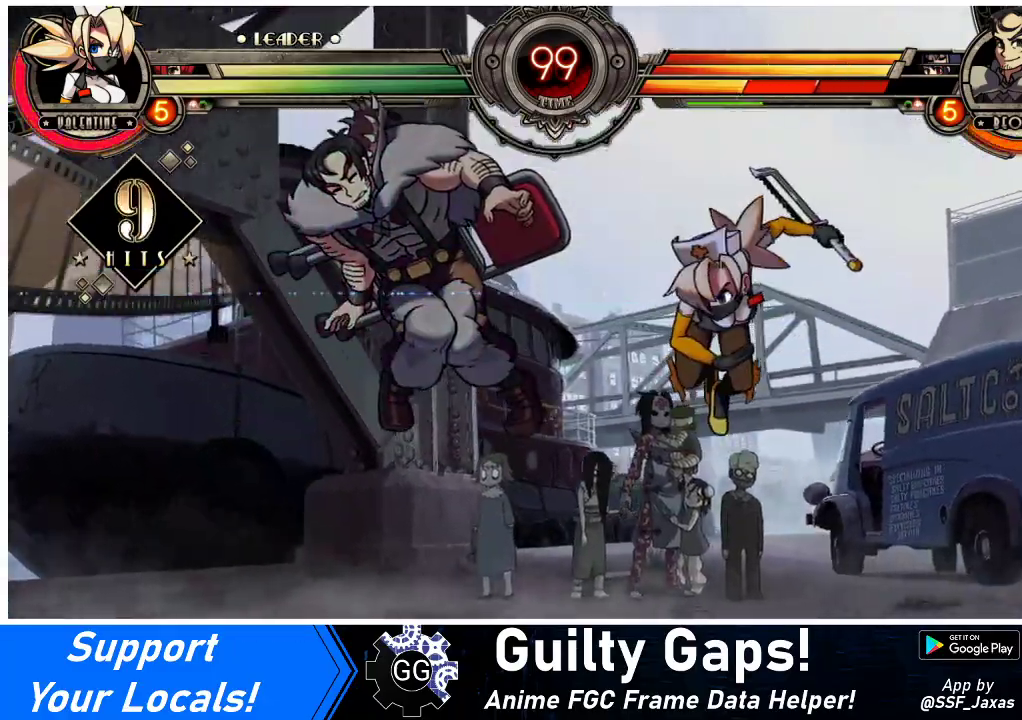
{"buttons": ["SQUARE"], "events": [[67, "DPAD_LEFT", "down"], [100, "DPAD_LEFT", "up"], [167, "DPAD_LEFT", "down"], [433, "SQUARE", "down"], [467, "DPAD_LEFT", "up"]]}
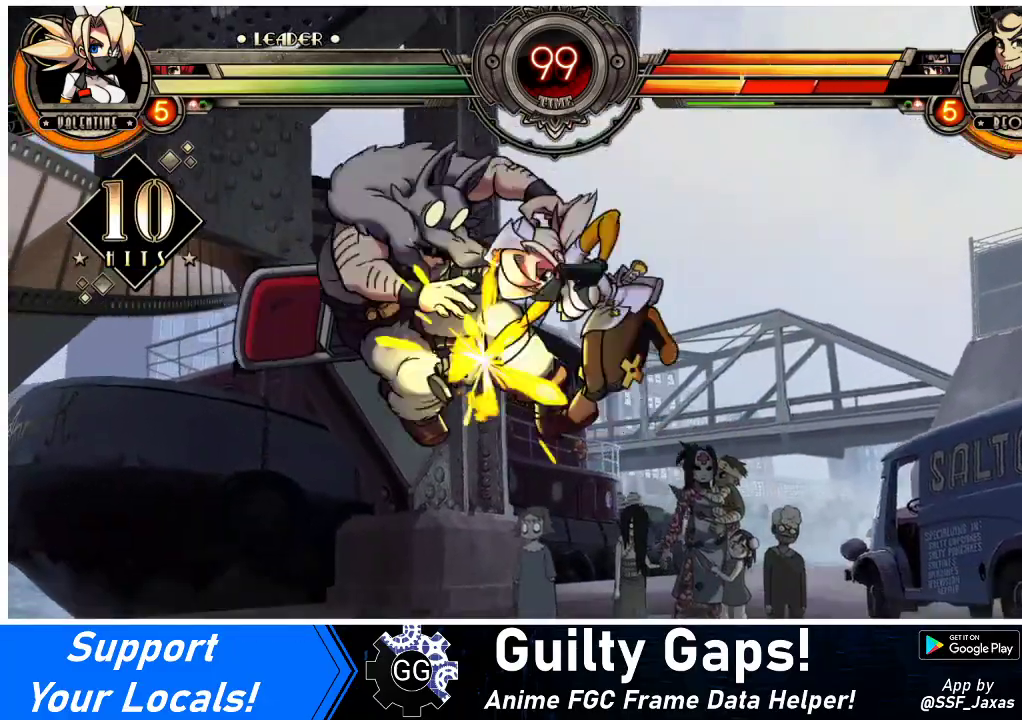
{"buttons": ["R1"], "events": [[33, "SQUARE", "up"], [67, "CIRCLE", "down"], [200, "CIRCLE", "up"], [333, "L1", "down"], [433, "L1", "up"], [500, "R1", "down"]]}
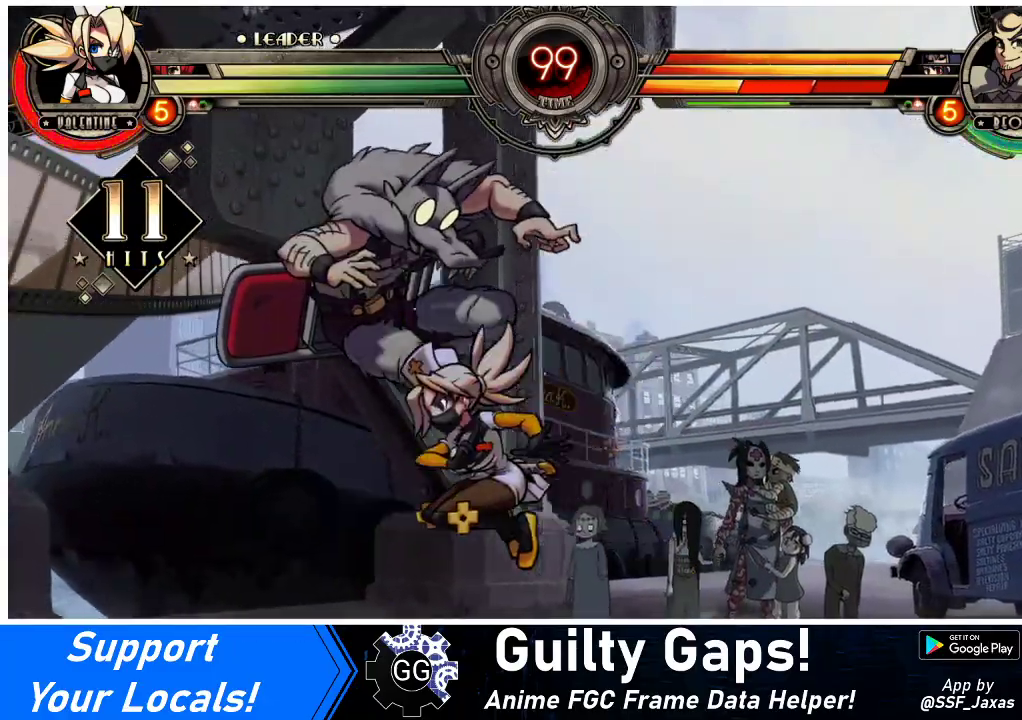
{"buttons": [], "events": [[67, "R1", "up"], [100, "DPAD_LEFT", "down"], [167, "DPAD_LEFT", "up"], [267, "DPAD_LEFT", "down"], [333, "DPAD_LEFT", "up"]]}
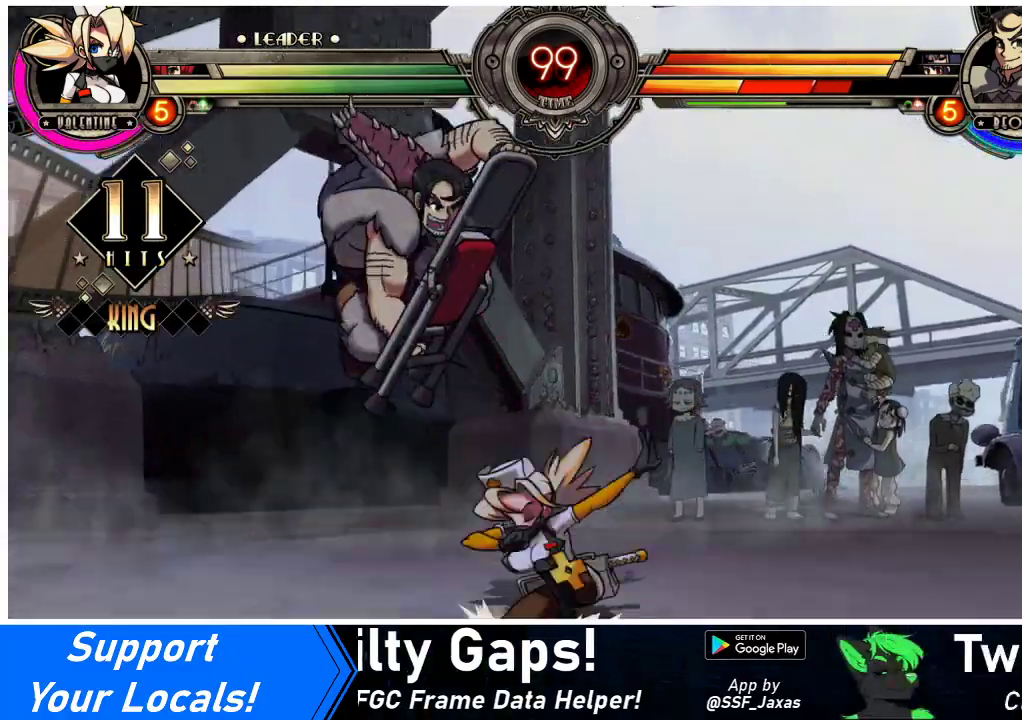
{"buttons": [], "events": [[33, "DPAD_DOWN", "down"], [33, "DPAD_RIGHT", "down"], [233, "DPAD_DOWN", "up"], [267, "DPAD_RIGHT", "up"]]}